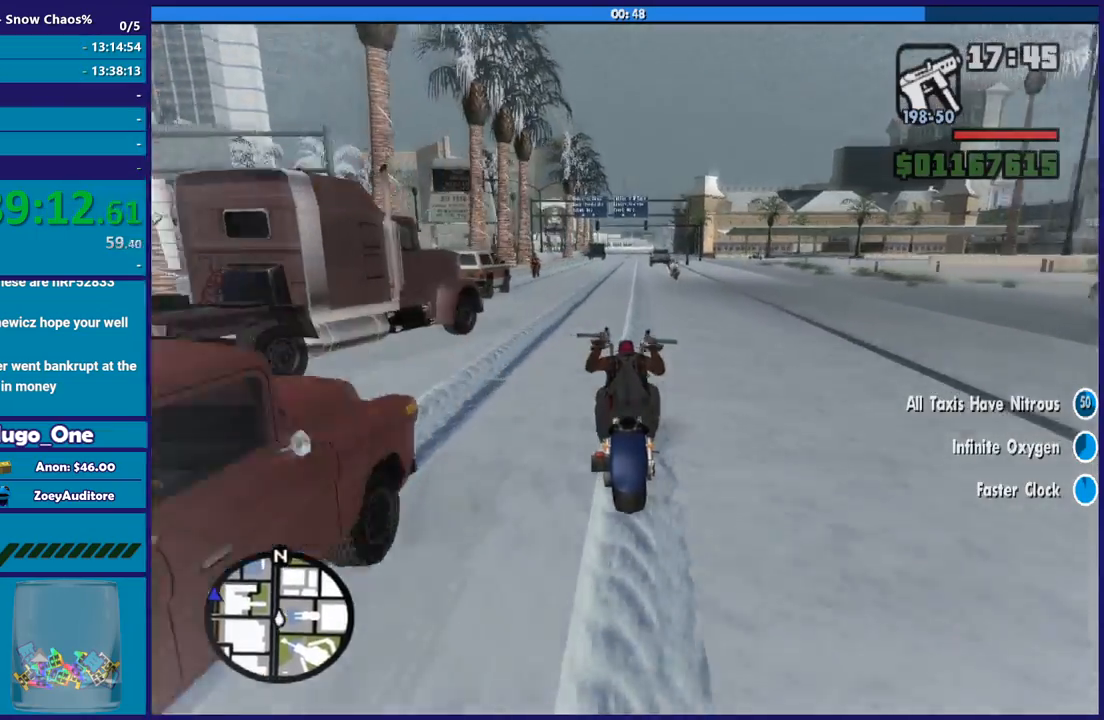
Gameplay with a controller (Xbox layout); each line is a JSON object with the inputs held at the frame after it. "events" lists button and stick changes between this image and that frame as [ms after this image, input, new state], when the widget could be followed in between.
{"buttons": ["R2"], "left_stick": "up", "right_stick": "down-left", "events": [[167, "left_stick", "center"], [267, "left_stick", "up"], [400, "left_stick", "center"], [467, "left_stick", "up"]]}
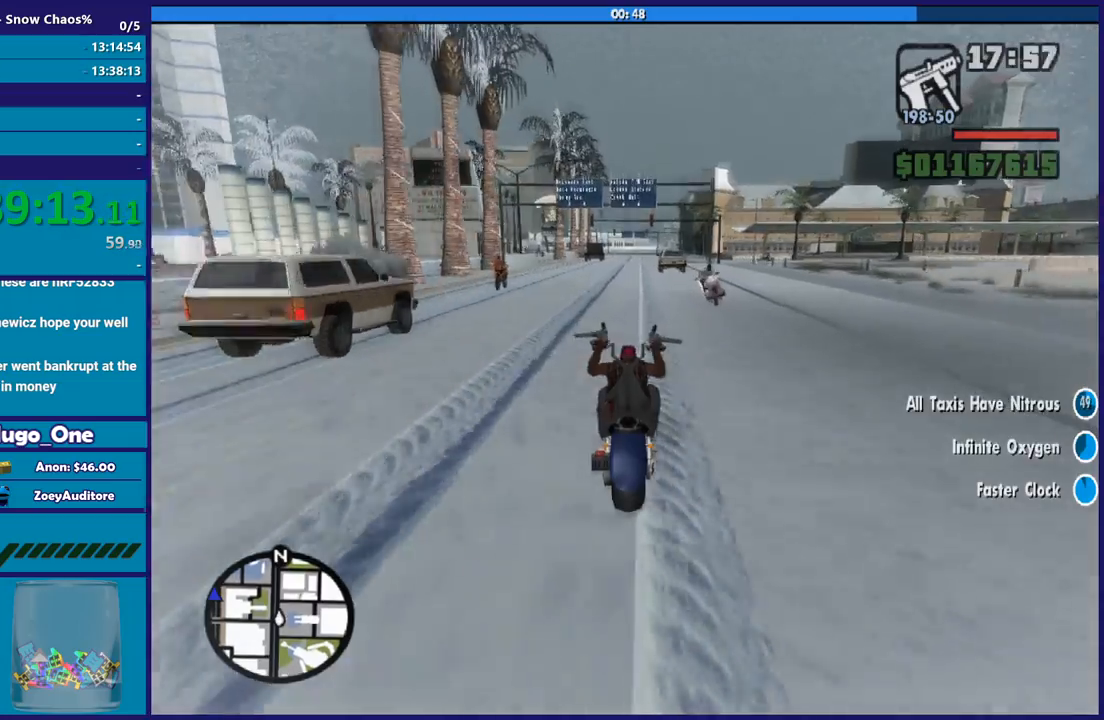
{"buttons": ["R2"], "left_stick": "right", "right_stick": "down-left", "events": [[334, "left_stick", "center"], [401, "left_stick", "up"], [501, "left_stick", "right"]]}
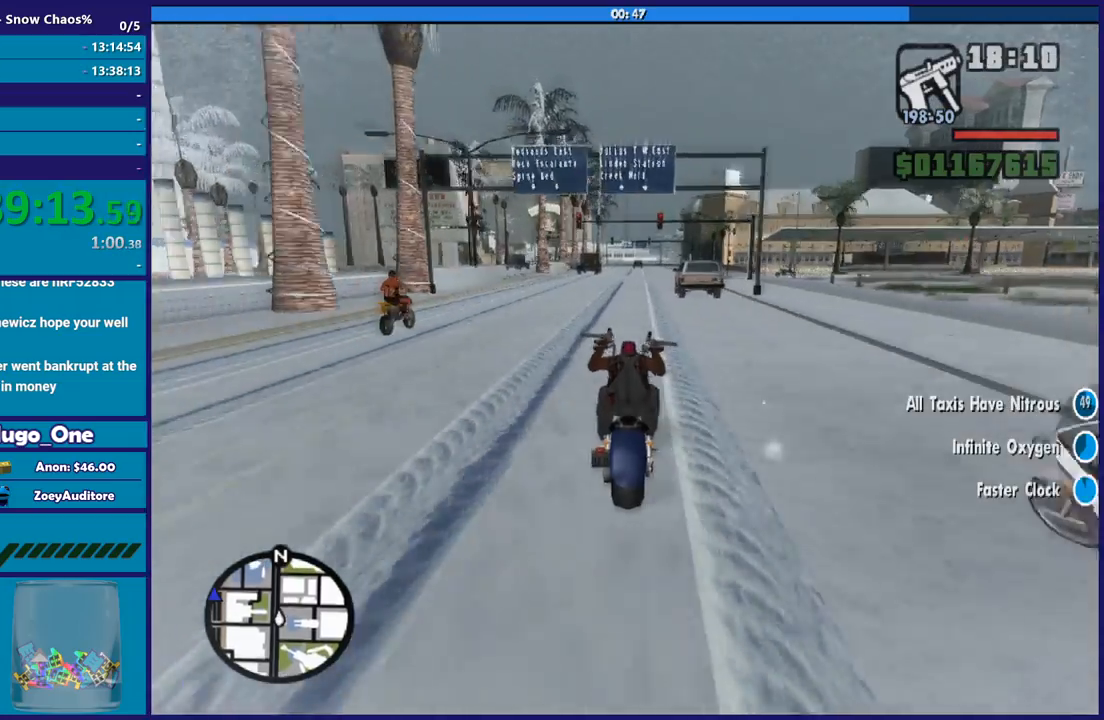
{"buttons": ["R2"], "left_stick": "center", "right_stick": "down-left", "events": [[100, "left_stick", "up"], [267, "left_stick", "center"], [334, "left_stick", "up-left"], [500, "left_stick", "center"]]}
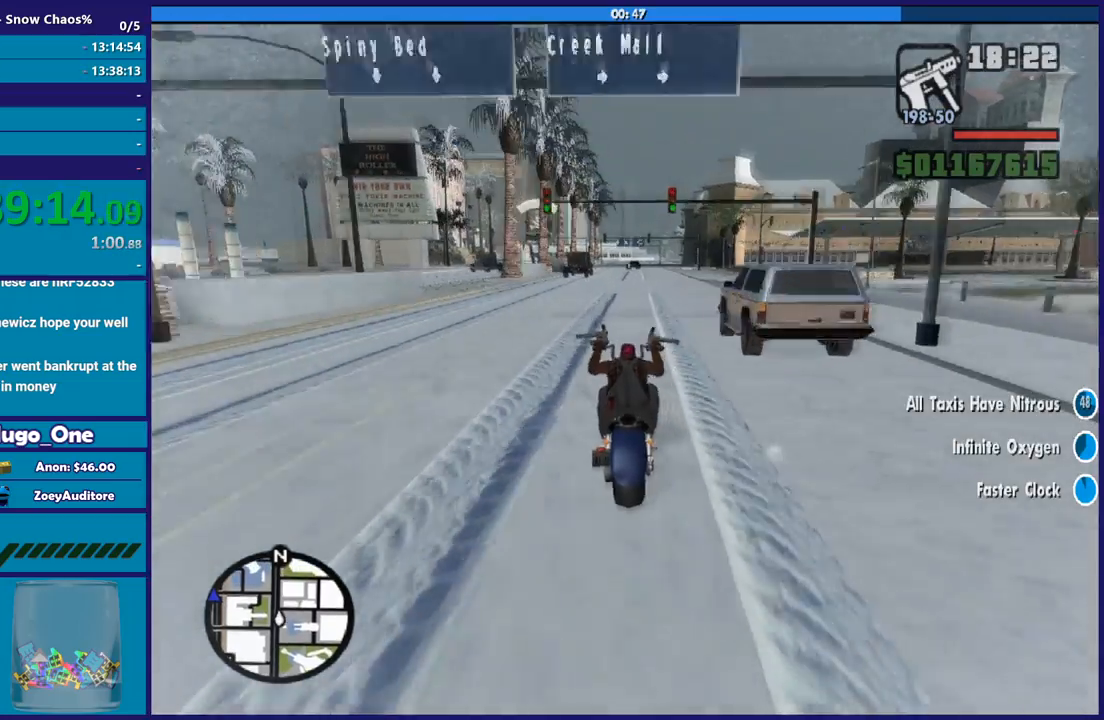
{"buttons": ["R2"], "left_stick": "right", "right_stick": "down-left", "events": [[100, "left_stick", "up-left"], [167, "left_stick", "up"], [267, "left_stick", "right"]]}